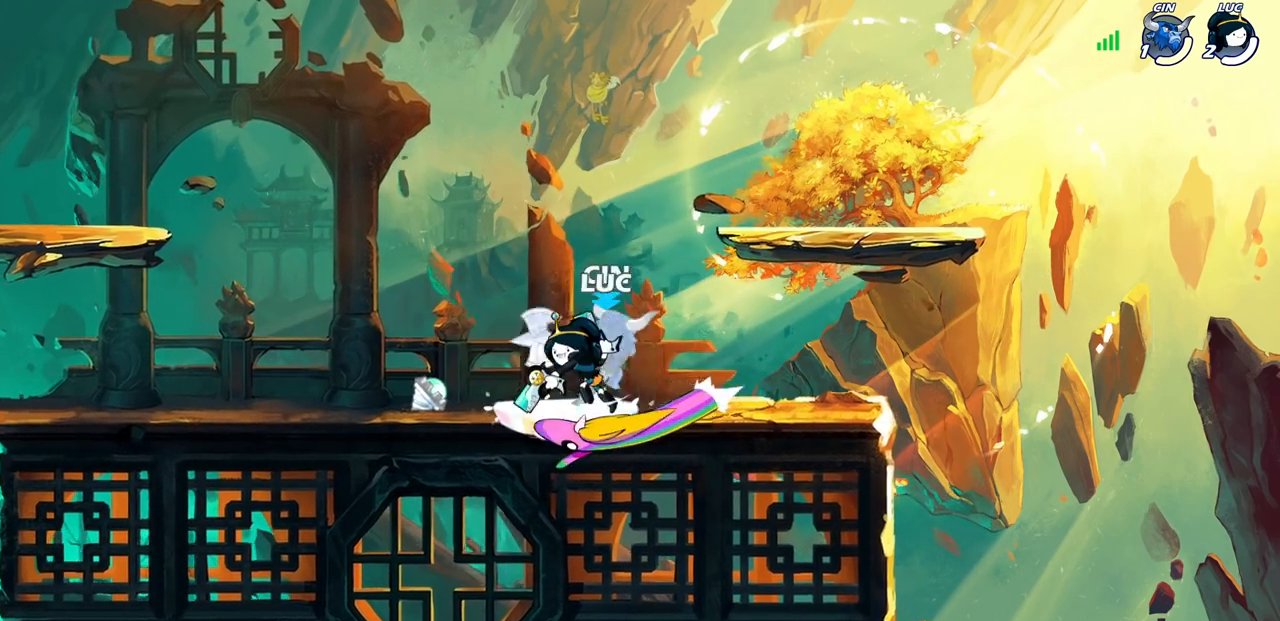
Gameplay with a controller (PlayStation layout); each line is a JSON object with the inputs held at the frame after it. "events" lists button and stick changes between this image and that frame as [ms after this image, input, new state], when the widget could be followed in between.
{"buttons": [], "left_stick": "center", "right_stick": "center", "events": []}
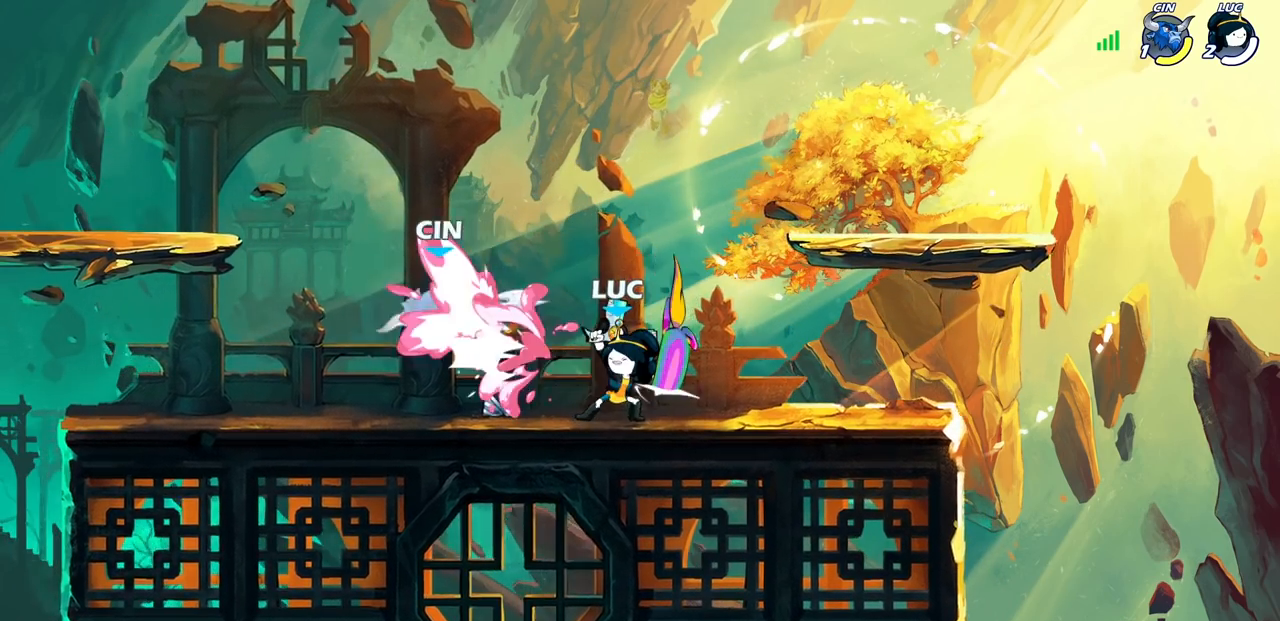
{"buttons": [], "left_stick": "down", "right_stick": "center", "events": [[467, "left_stick", "down"]]}
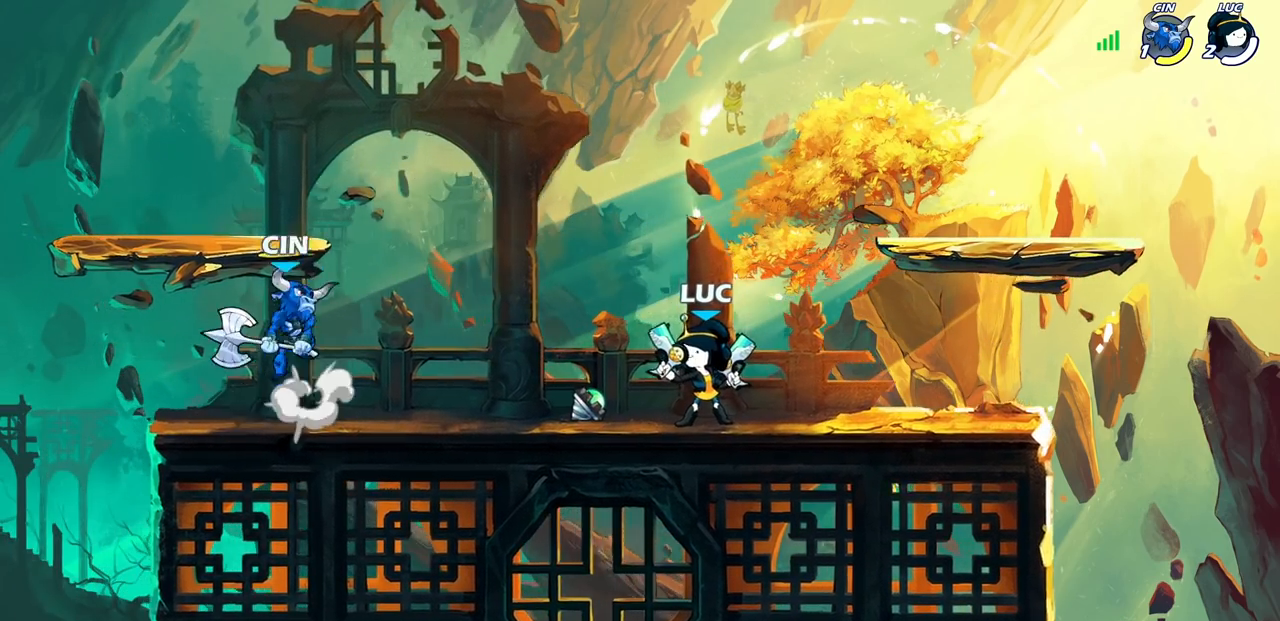
{"buttons": ["CIRCLE"], "left_stick": "down", "right_stick": "center", "events": [[17, "CIRCLE", "down"]]}
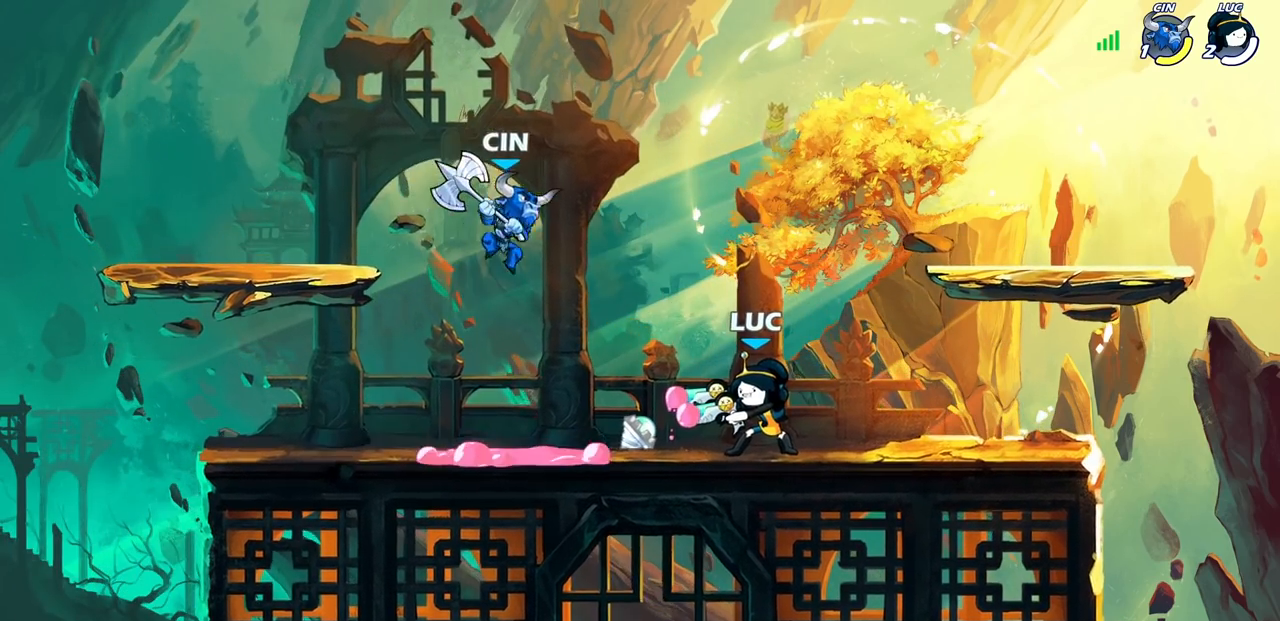
{"buttons": [], "left_stick": "center", "right_stick": "center", "events": [[83, "CIRCLE", "up"], [150, "left_stick", "center"]]}
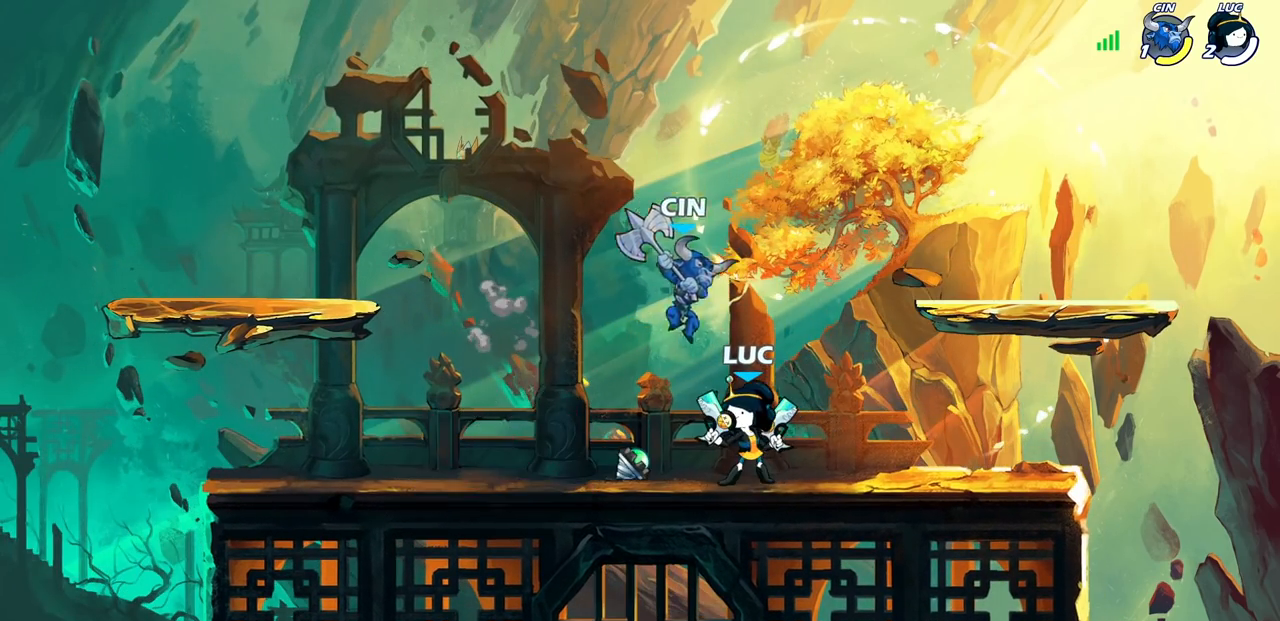
{"buttons": ["R2"], "left_stick": "down-right", "right_stick": "center", "events": [[150, "R2", "down"], [500, "left_stick", "down-right"]]}
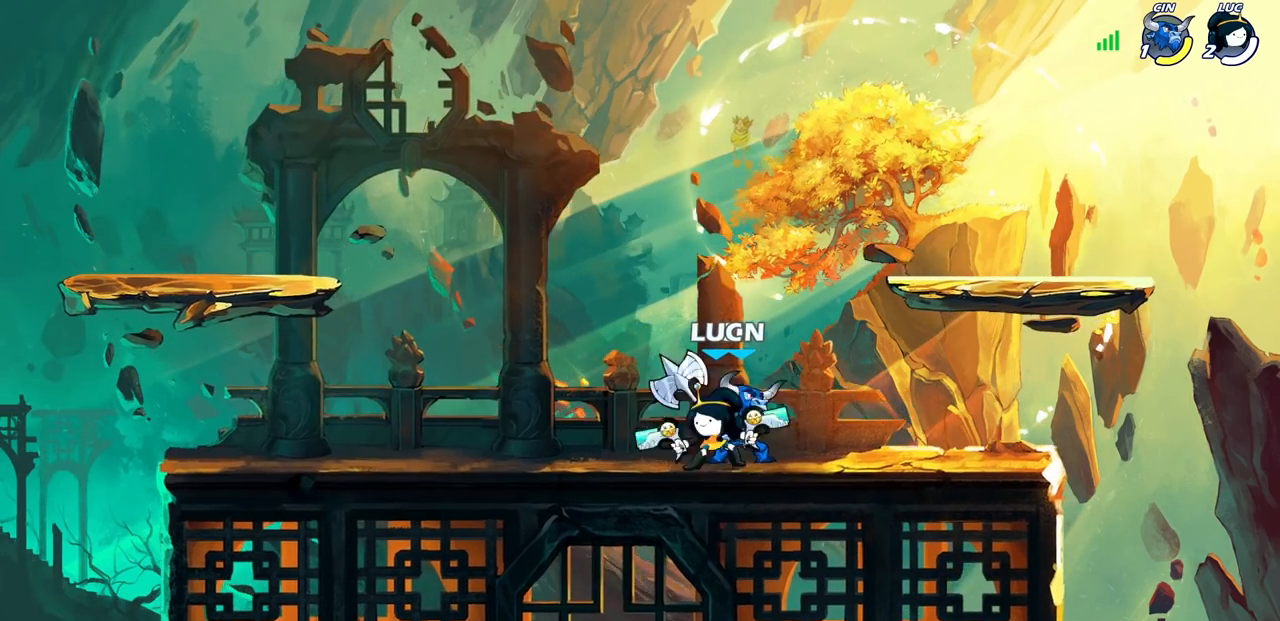
{"buttons": [], "left_stick": "center", "right_stick": "center", "events": [[17, "R2", "up"], [50, "SQUARE", "down"], [133, "SQUARE", "up"], [150, "left_stick", "center"]]}
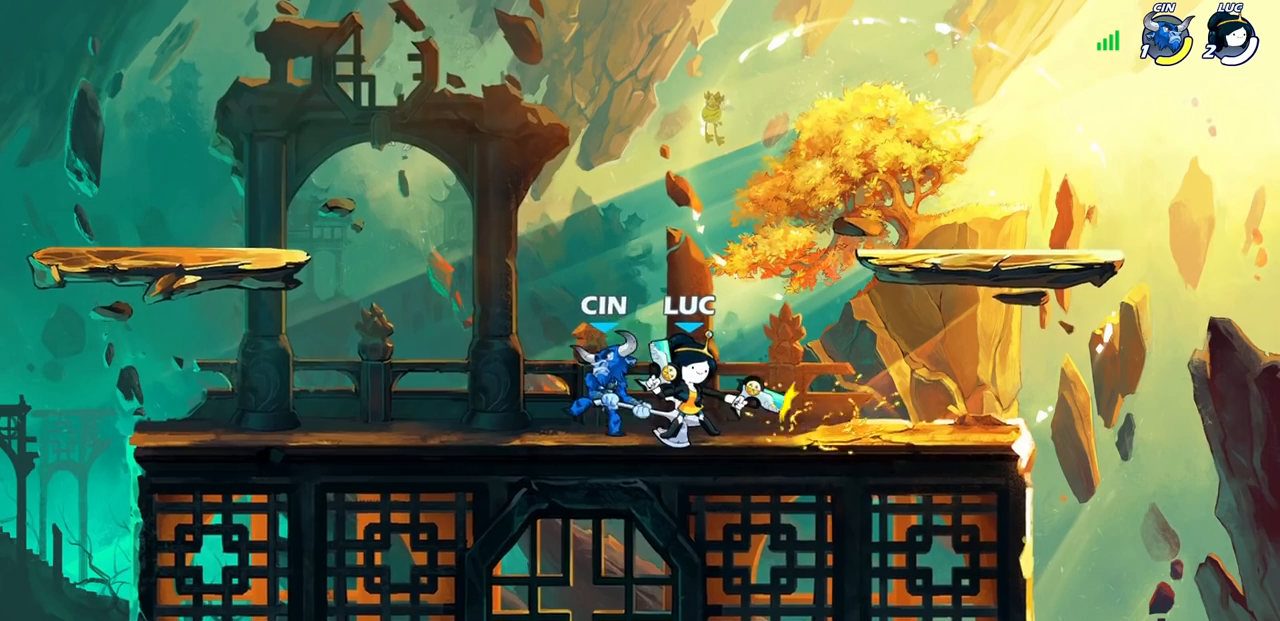
{"buttons": [], "left_stick": "center", "right_stick": "center", "events": [[200, "left_stick", "down-left"], [233, "CROSS", "down"], [250, "SQUARE", "down"], [317, "CROSS", "up"], [333, "SQUARE", "up"], [350, "left_stick", "center"]]}
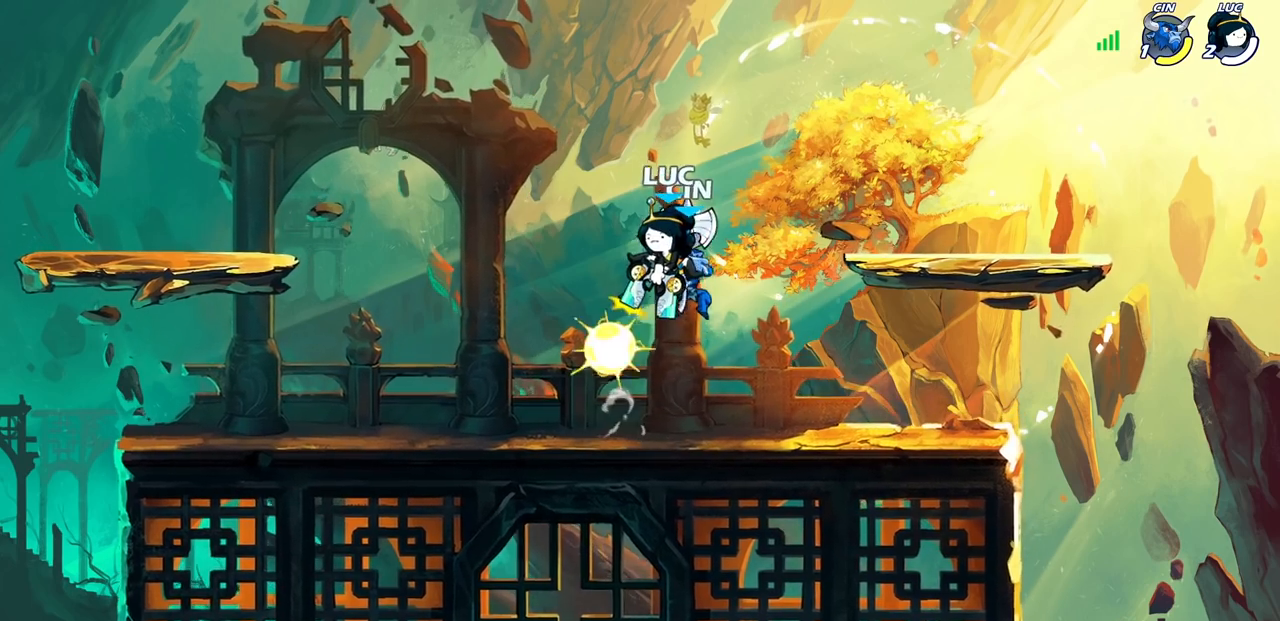
{"buttons": [], "left_stick": "right", "right_stick": "center", "events": [[300, "left_stick", "right"]]}
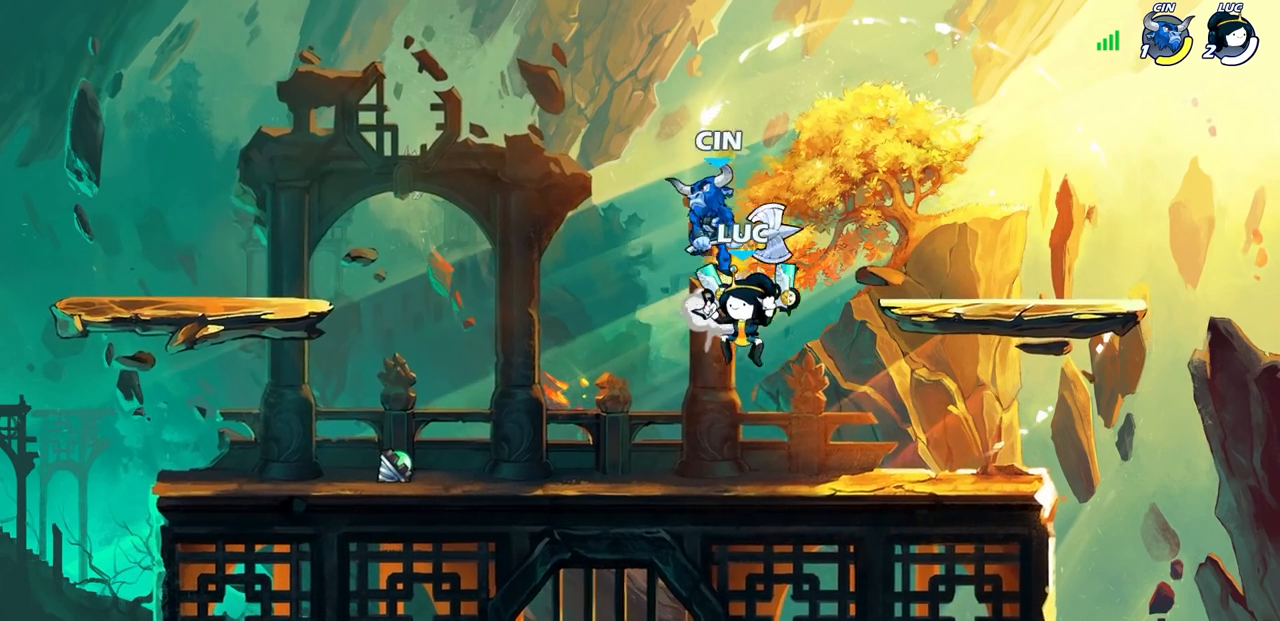
{"buttons": [], "left_stick": "left", "right_stick": "center", "events": [[300, "left_stick", "down-right"], [467, "left_stick", "left"]]}
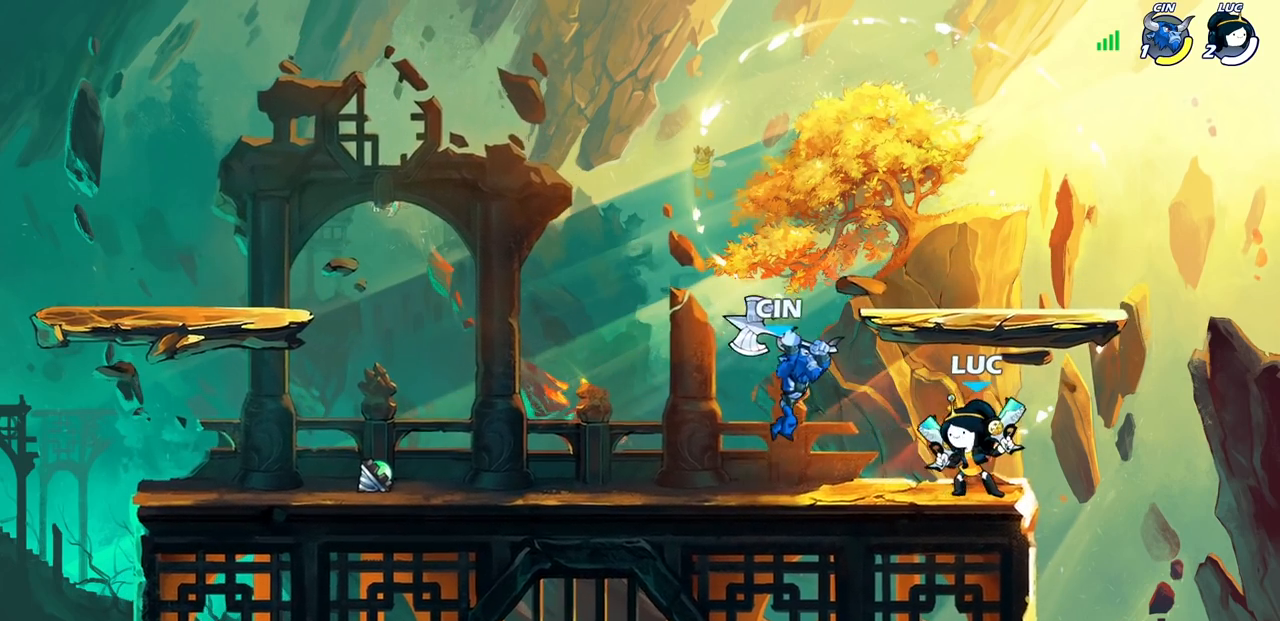
{"buttons": [], "left_stick": "center", "right_stick": "center", "events": [[50, "SQUARE", "down"], [50, "left_stick", "center"], [117, "SQUARE", "up"], [233, "SQUARE", "down"], [300, "SQUARE", "up"], [400, "SQUARE", "down"], [483, "SQUARE", "up"]]}
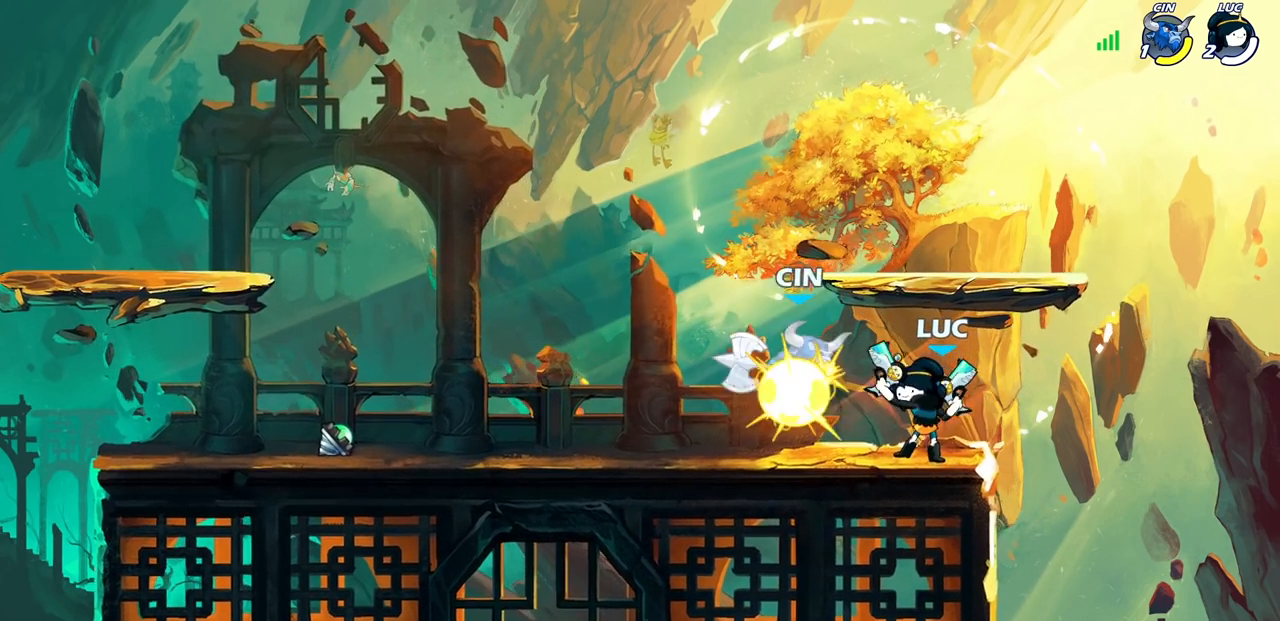
{"buttons": [], "left_stick": "center", "right_stick": "center", "events": [[67, "SQUARE", "down"], [150, "SQUARE", "up"], [233, "SQUARE", "down"], [367, "SQUARE", "up"]]}
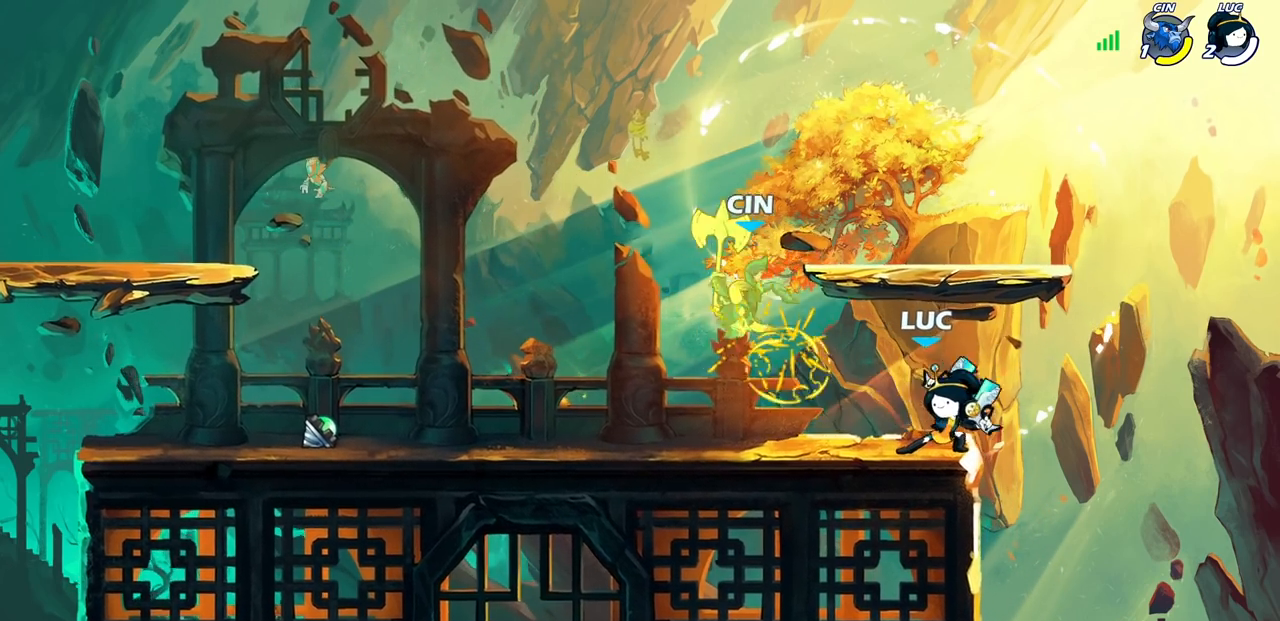
{"buttons": ["CIRCLE"], "left_stick": "center", "right_stick": "center", "events": [[250, "CIRCLE", "down"]]}
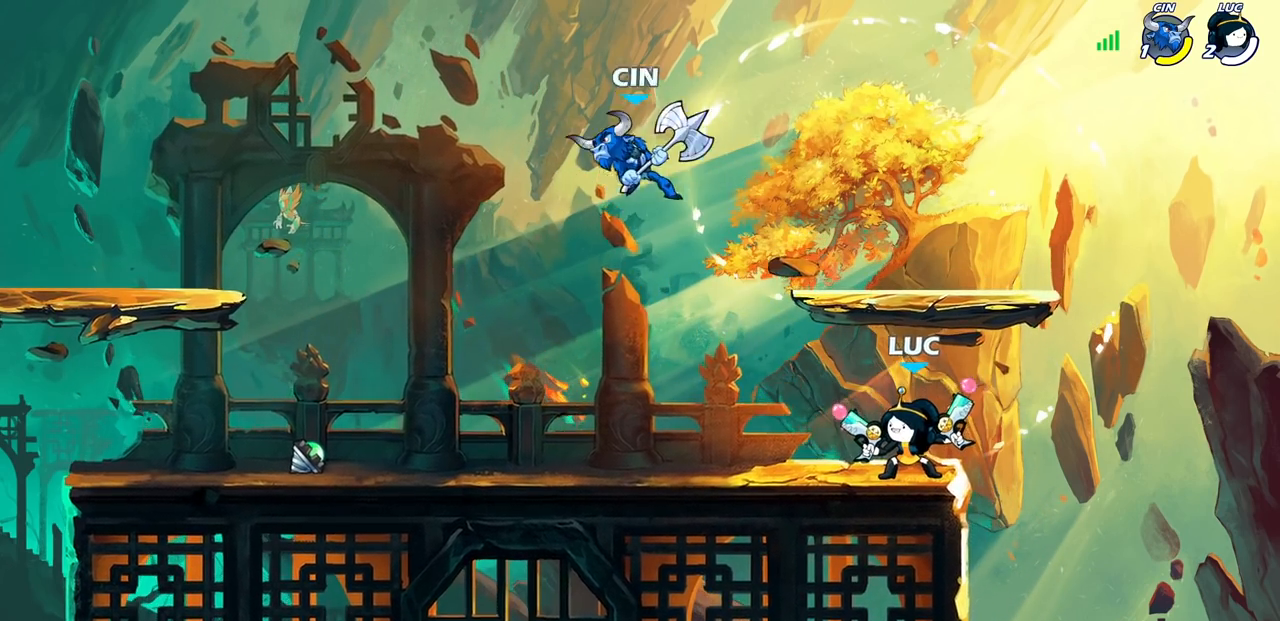
{"buttons": ["CIRCLE"], "left_stick": "center", "right_stick": "center", "events": []}
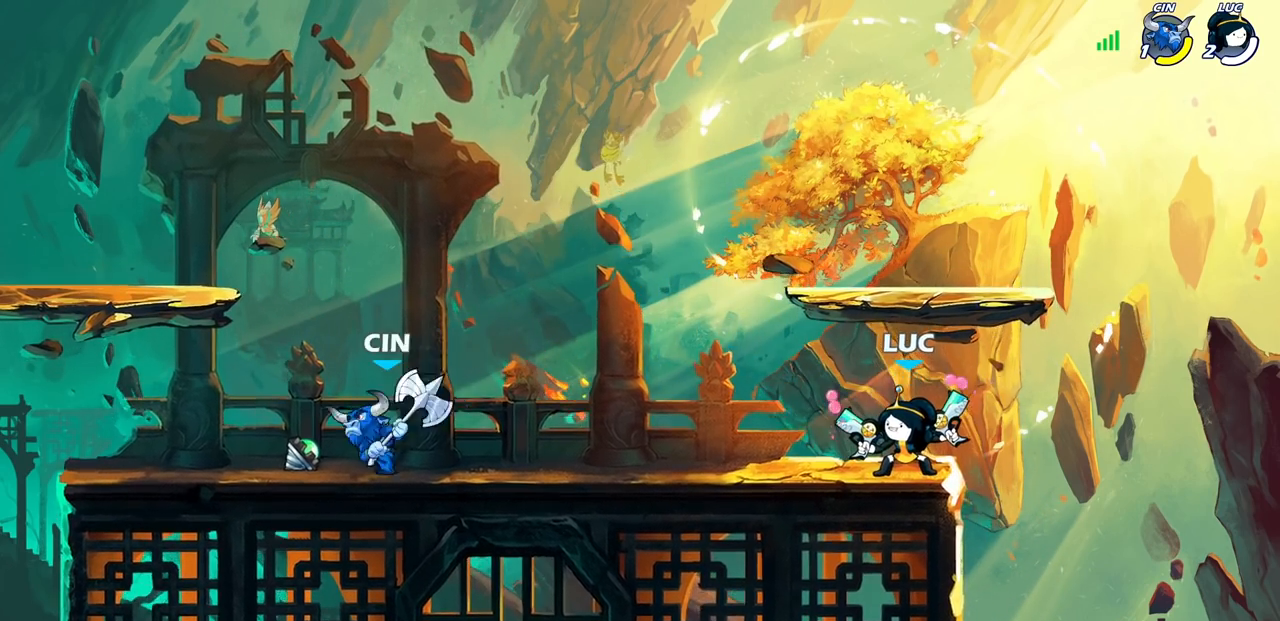
{"buttons": ["CIRCLE"], "left_stick": "center", "right_stick": "center", "events": []}
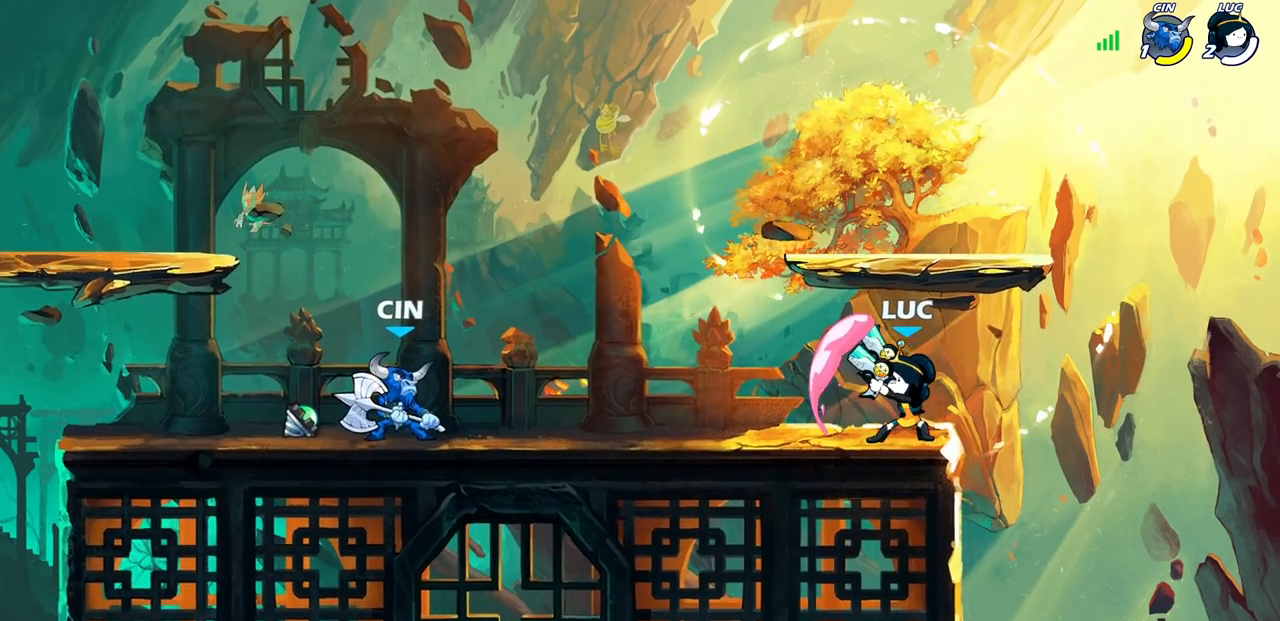
{"buttons": [], "left_stick": "right", "right_stick": "center", "events": [[300, "CIRCLE", "up"], [367, "left_stick", "right"]]}
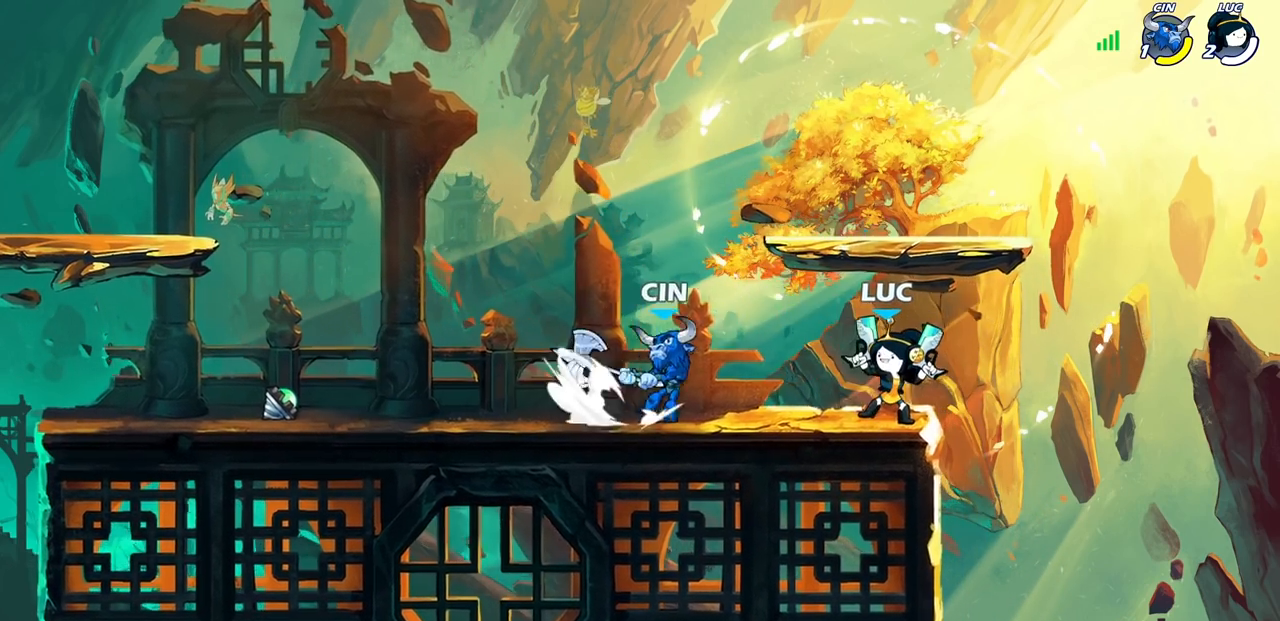
{"buttons": [], "left_stick": "left", "right_stick": "center", "events": [[133, "CROSS", "down"], [283, "CROSS", "up"], [383, "left_stick", "center"], [483, "left_stick", "left"]]}
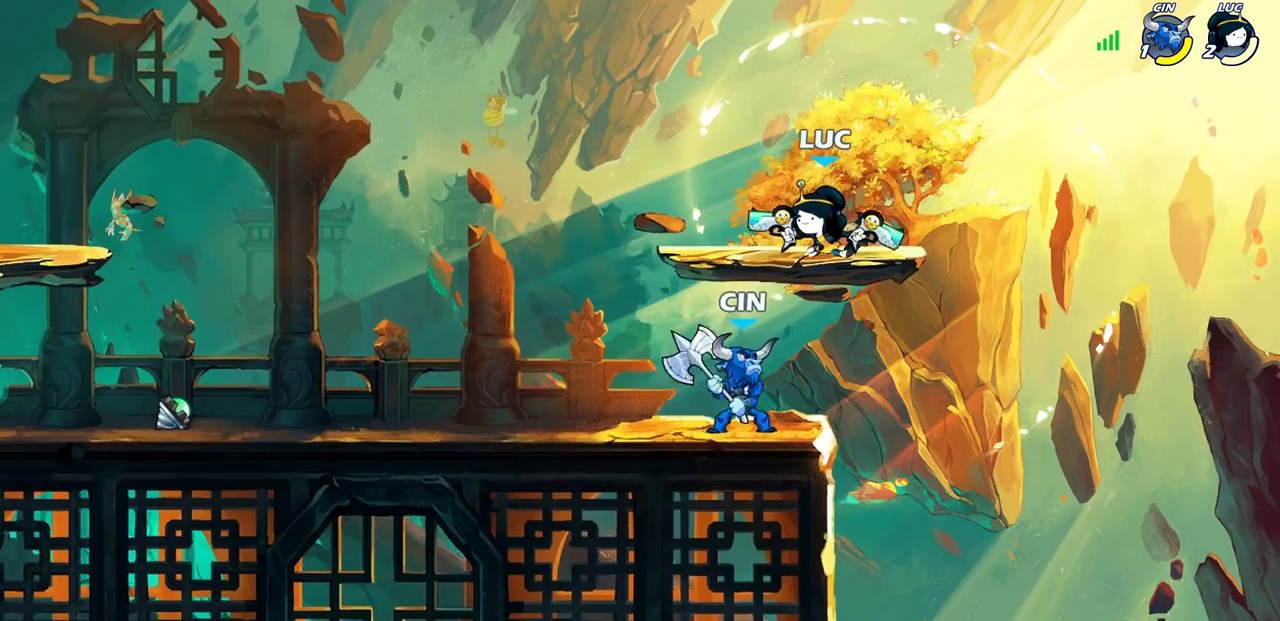
{"buttons": [], "left_stick": "up-right", "right_stick": "center", "events": [[67, "left_stick", "down-left"], [117, "R1", "down"], [117, "R2", "down"], [400, "R1", "up"], [433, "left_stick", "down-right"], [450, "R2", "up"], [483, "left_stick", "up-right"]]}
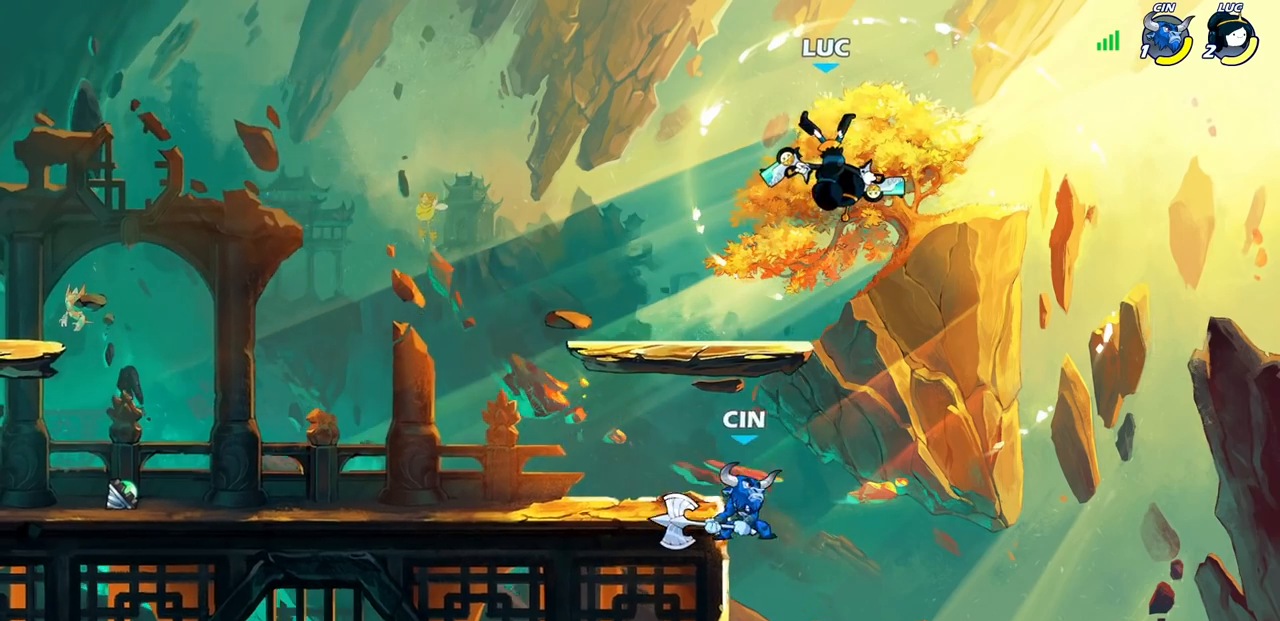
{"buttons": [], "left_stick": "center", "right_stick": "center", "events": [[33, "left_stick", "center"], [117, "left_stick", "down-left"], [200, "SQUARE", "down"], [300, "SQUARE", "up"], [367, "left_stick", "center"]]}
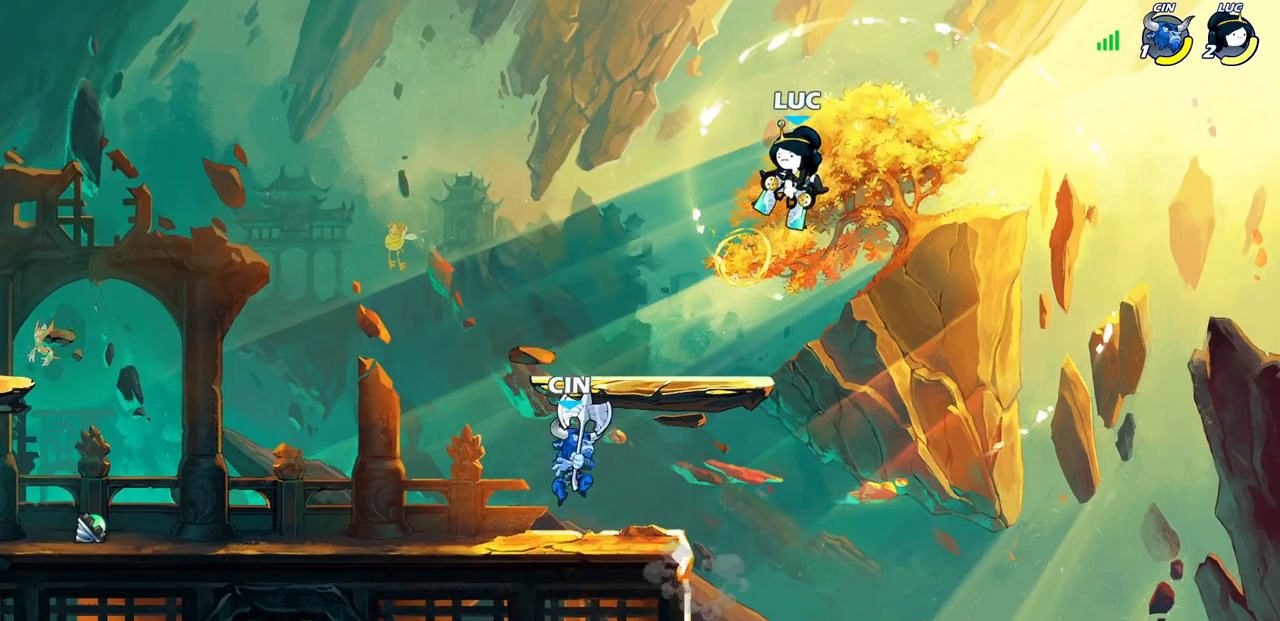
{"buttons": [], "left_stick": "down", "right_stick": "center", "events": [[150, "left_stick", "right"], [450, "left_stick", "down"]]}
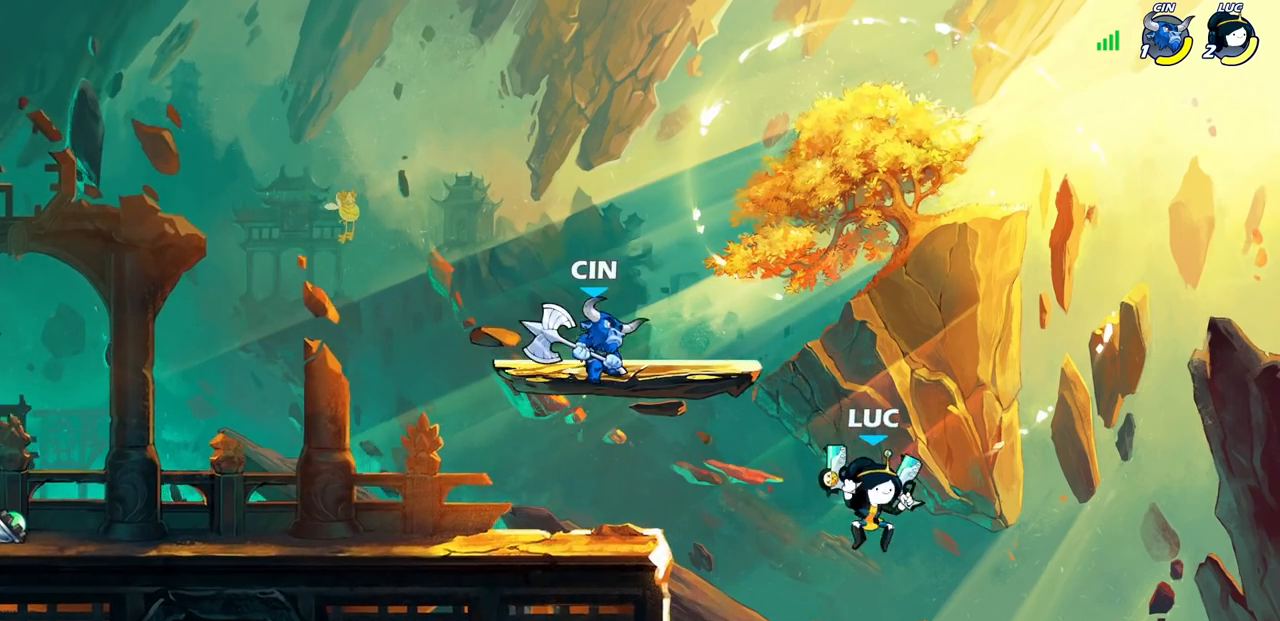
{"buttons": [], "left_stick": "right", "right_stick": "center", "events": [[50, "left_stick", "left"], [117, "CROSS", "down"], [233, "CROSS", "up"], [333, "left_stick", "right"]]}
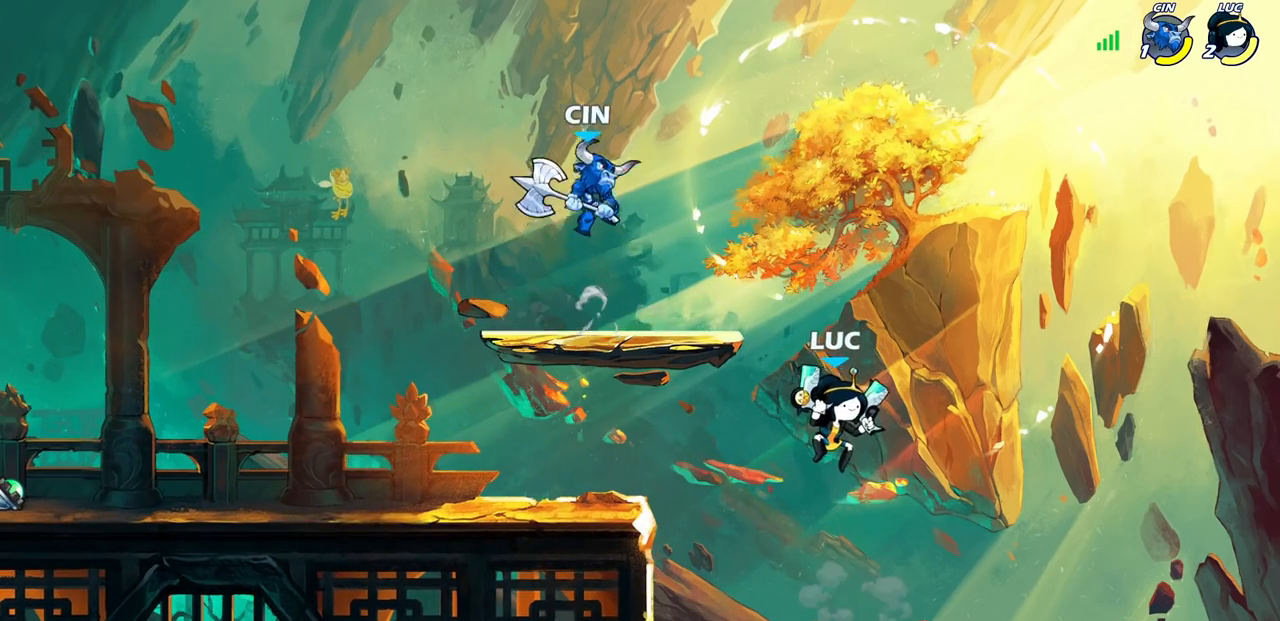
{"buttons": ["SQUARE"], "left_stick": "left", "right_stick": "down-left", "events": [[150, "left_stick", "down-left"], [300, "left_stick", "left"], [367, "CROSS", "down"], [450, "SQUARE", "down"], [467, "right_stick", "down-left"], [483, "CROSS", "up"]]}
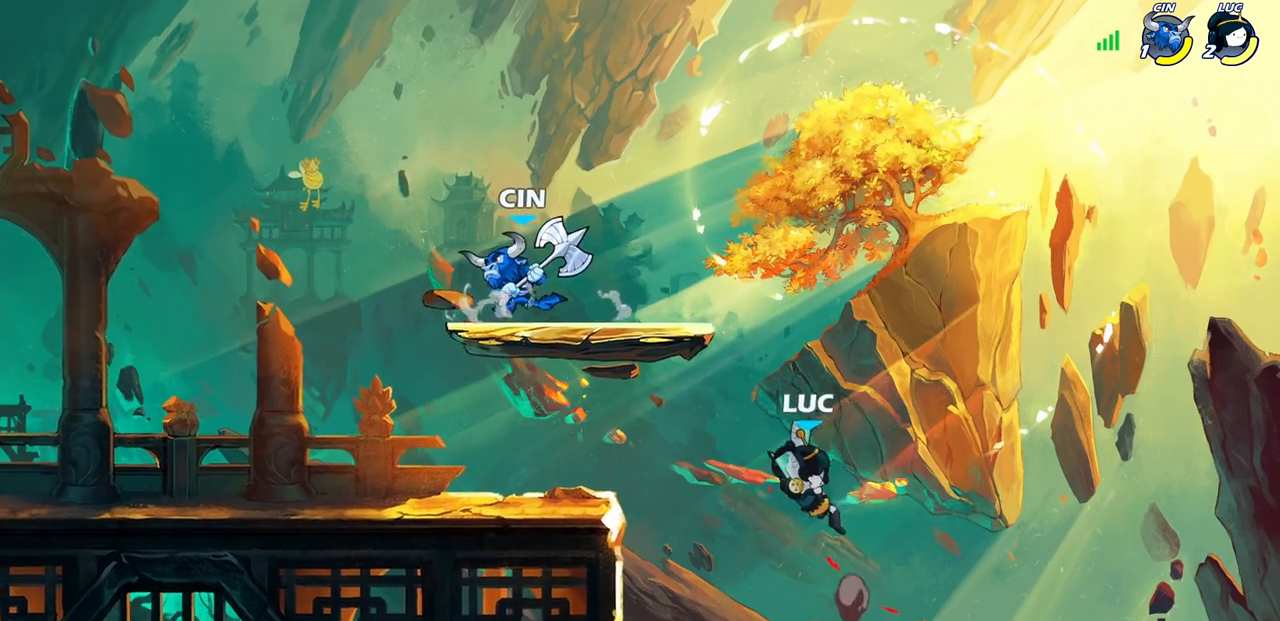
{"buttons": [], "left_stick": "right", "right_stick": "center", "events": [[17, "SQUARE", "up"], [33, "right_stick", "center"], [83, "left_stick", "up-left"], [233, "left_stick", "left"], [433, "left_stick", "right"]]}
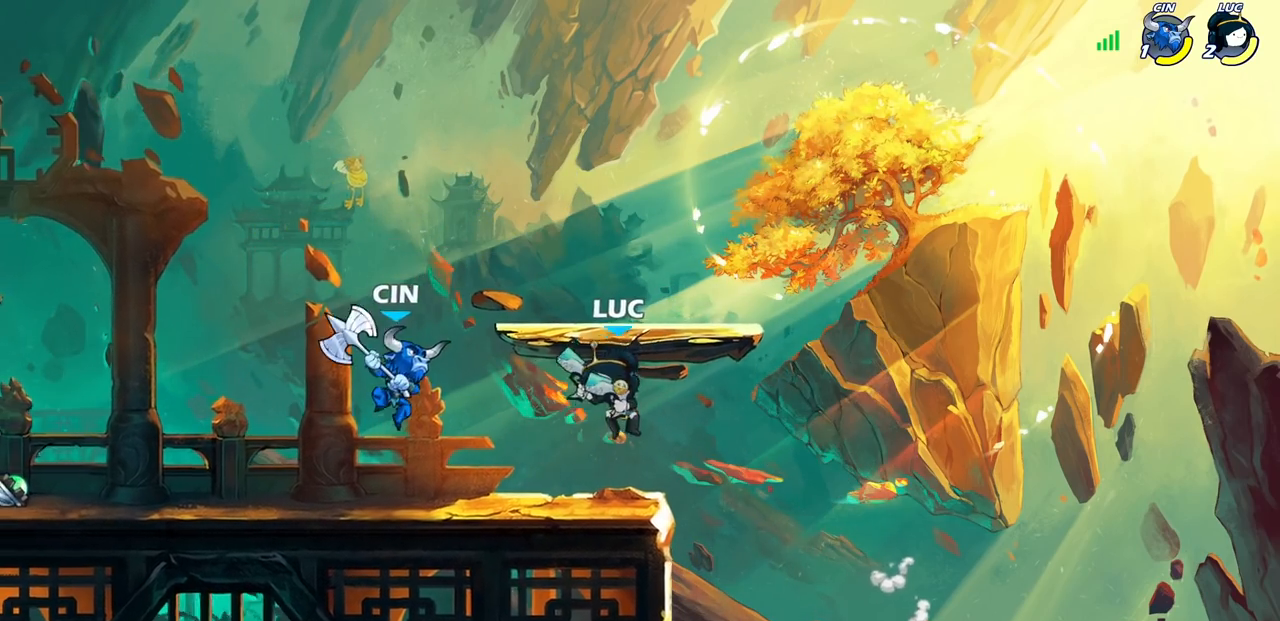
{"buttons": [], "left_stick": "left", "right_stick": "center", "events": [[67, "left_stick", "down-right"], [383, "left_stick", "left"]]}
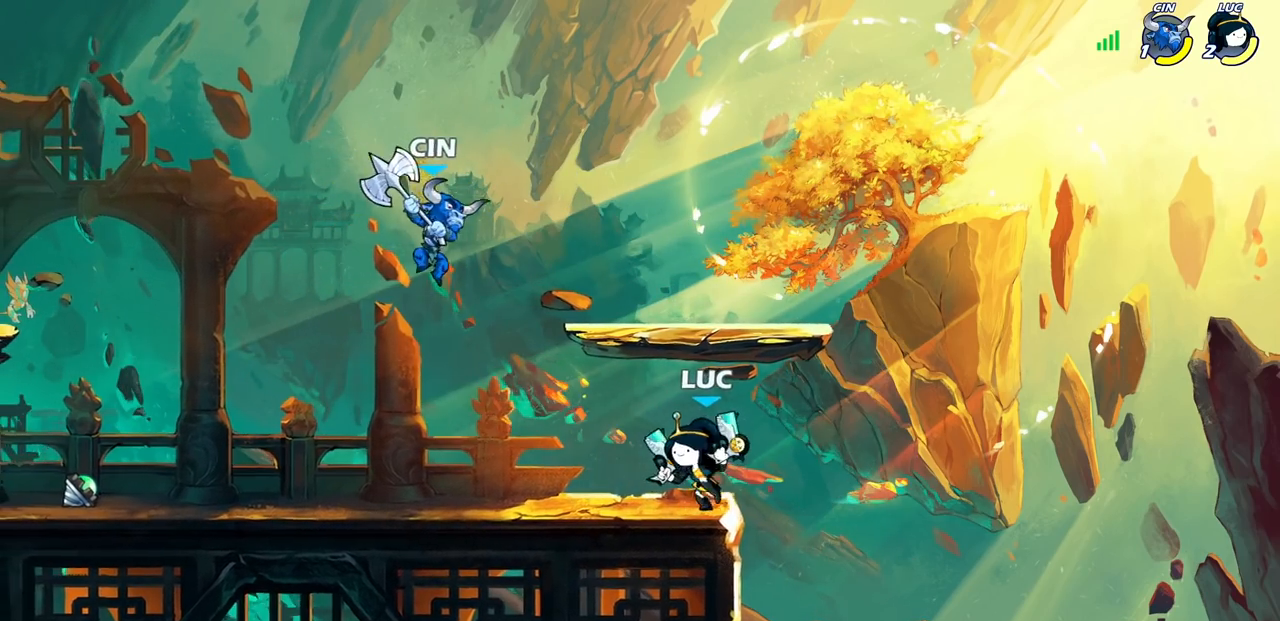
{"buttons": [], "left_stick": "center", "right_stick": "center", "events": [[67, "CIRCLE", "down"], [133, "CIRCLE", "up"], [133, "left_stick", "center"]]}
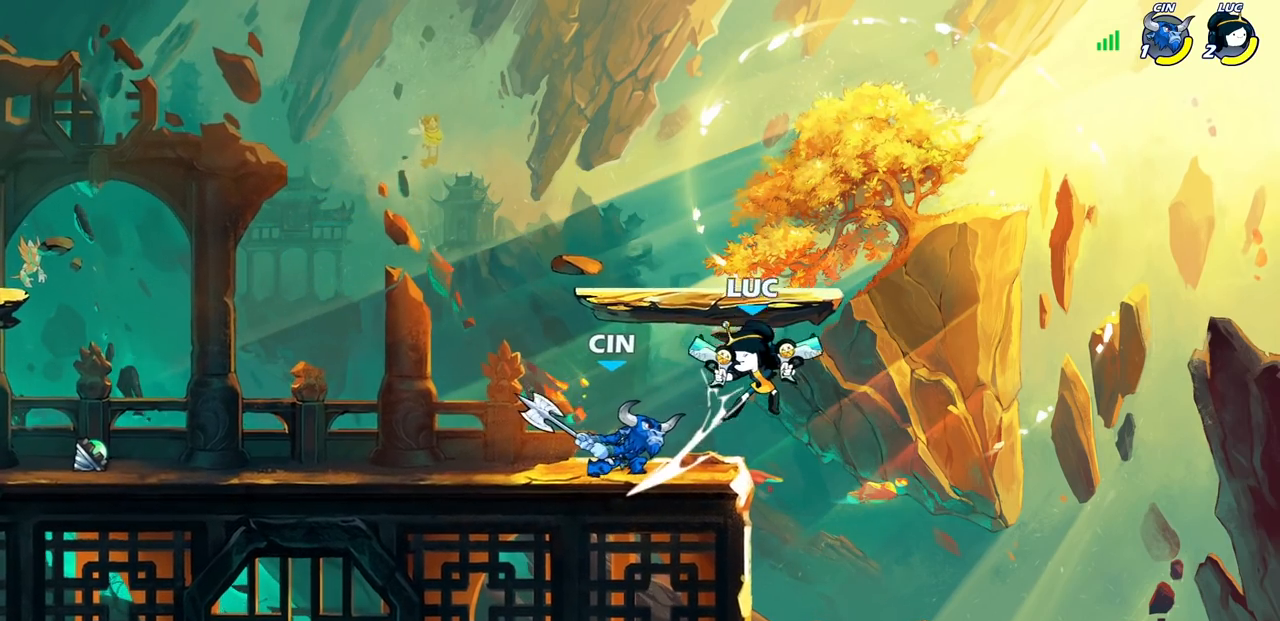
{"buttons": ["R2"], "left_stick": "center", "right_stick": "center", "events": [[300, "R2", "down"], [317, "R1", "down"], [383, "R1", "up"]]}
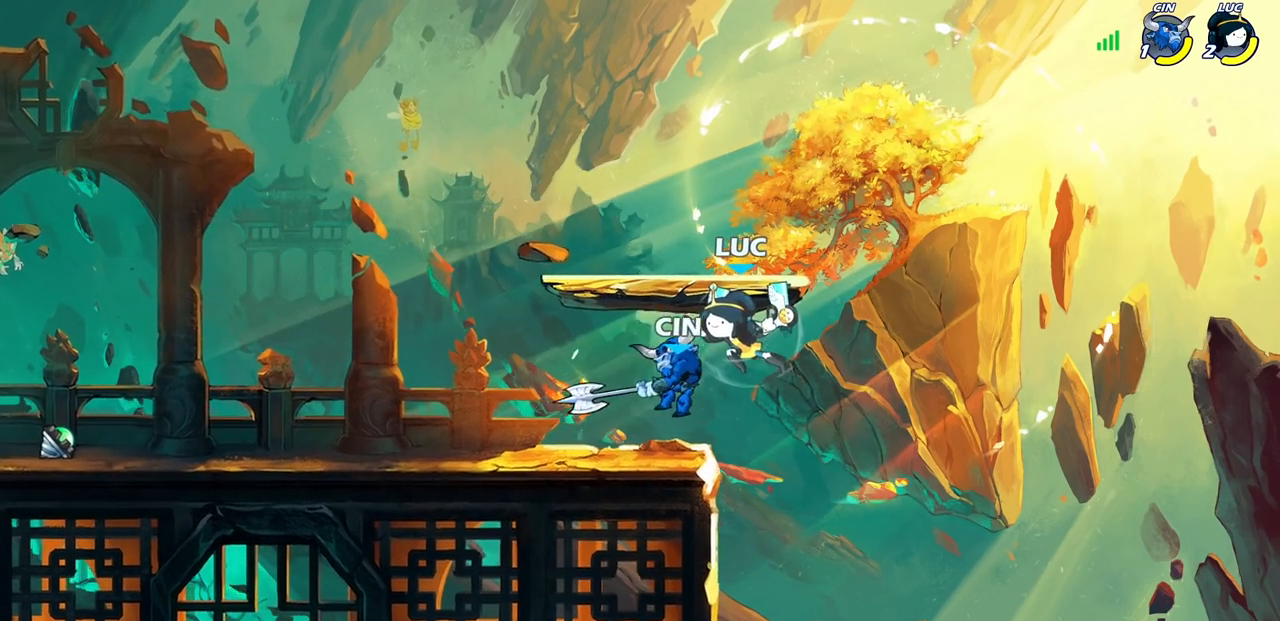
{"buttons": [], "left_stick": "left", "right_stick": "center", "events": [[117, "R2", "up"], [117, "left_stick", "left"], [217, "CIRCLE", "down"], [250, "left_stick", "center"], [283, "CIRCLE", "up"], [467, "left_stick", "left"]]}
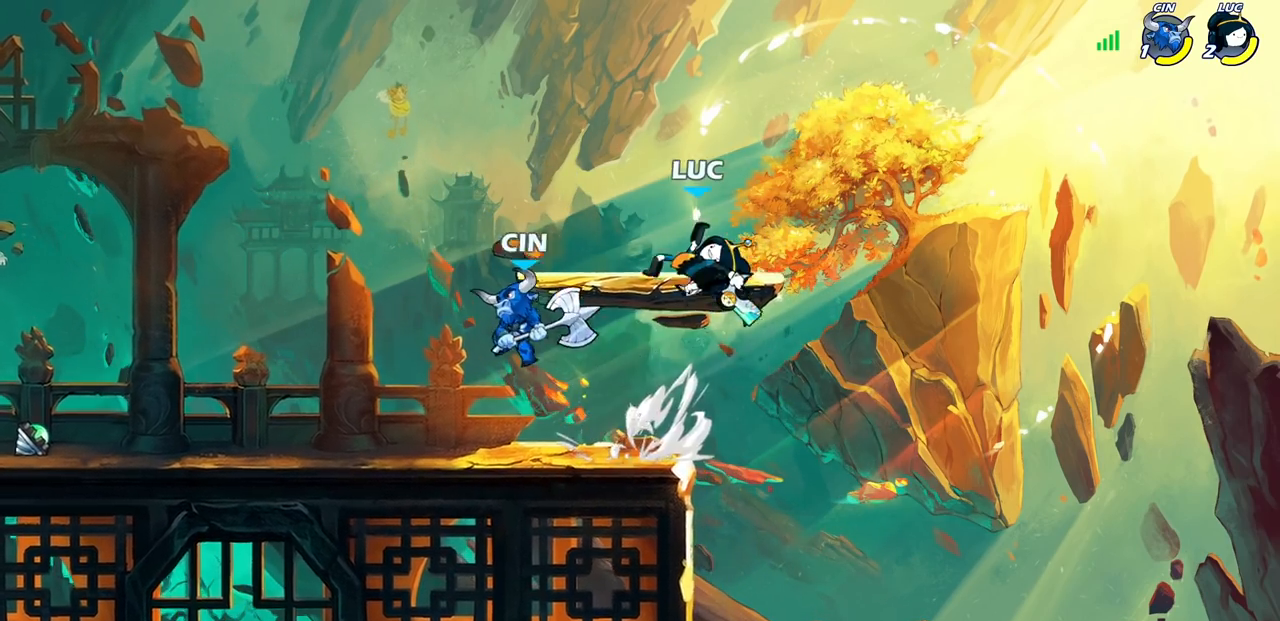
{"buttons": [], "left_stick": "left", "right_stick": "center", "events": []}
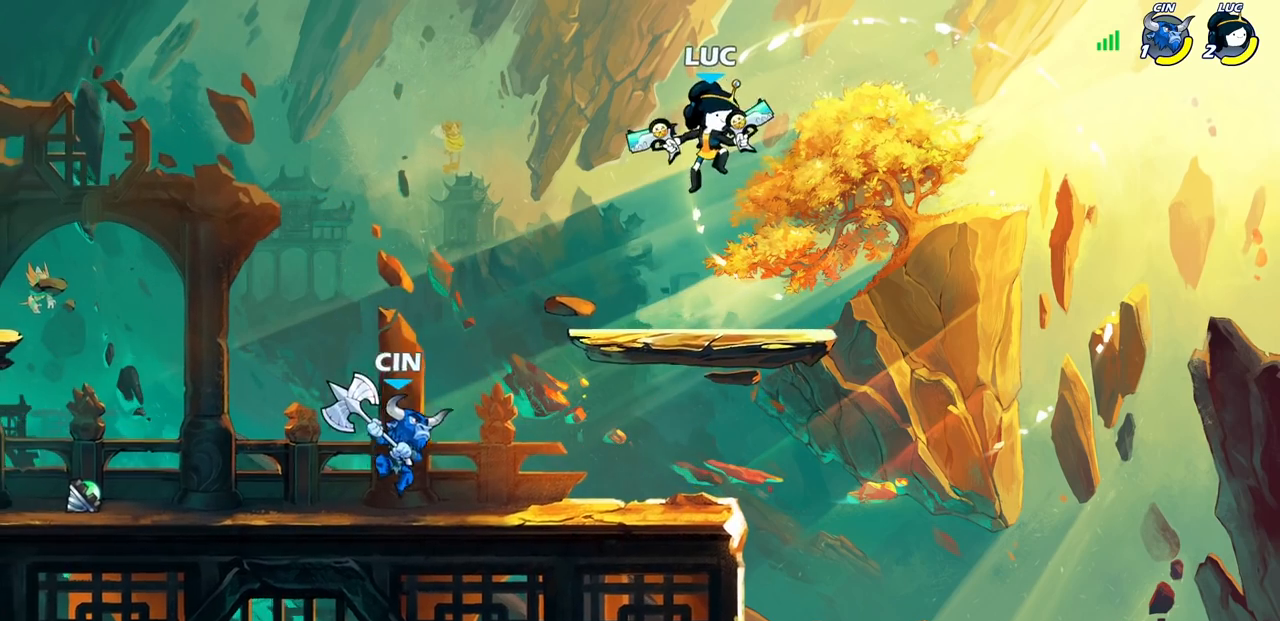
{"buttons": ["SQUARE"], "left_stick": "down-left", "right_stick": "center", "events": [[400, "left_stick", "down"], [467, "left_stick", "down-left"], [483, "SQUARE", "down"]]}